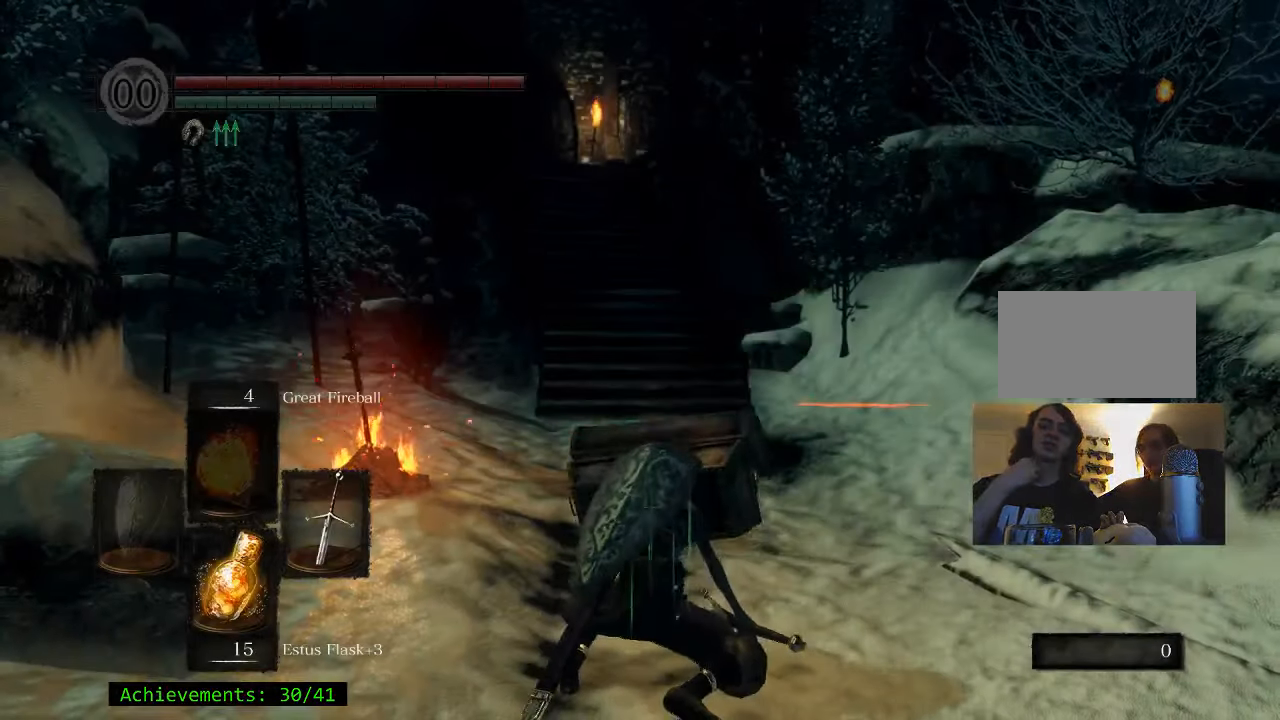
Gameplay with keyboard and mouse; each line is a JSON object with the keys held at the frame after it. "events" lists presses ("down") and releases ("up") of "1", "2", "3", "4", "5", "a", "alt", "c", "caps_lock", "ctrl", "d", "e", "f", "g", "q", "r", "s", "shift", "space", "t", "tab", "v", "w", "x" and "z" between this image and that frame as [ms after this image, input, new state], when the widget could be followed in between. No other keys are recorded. Mouse buttons are not recorded. Not read: mouse_move.
{"keys": ["space", "w"], "events": [[267, "w", "down"], [400, "space", "down"]]}
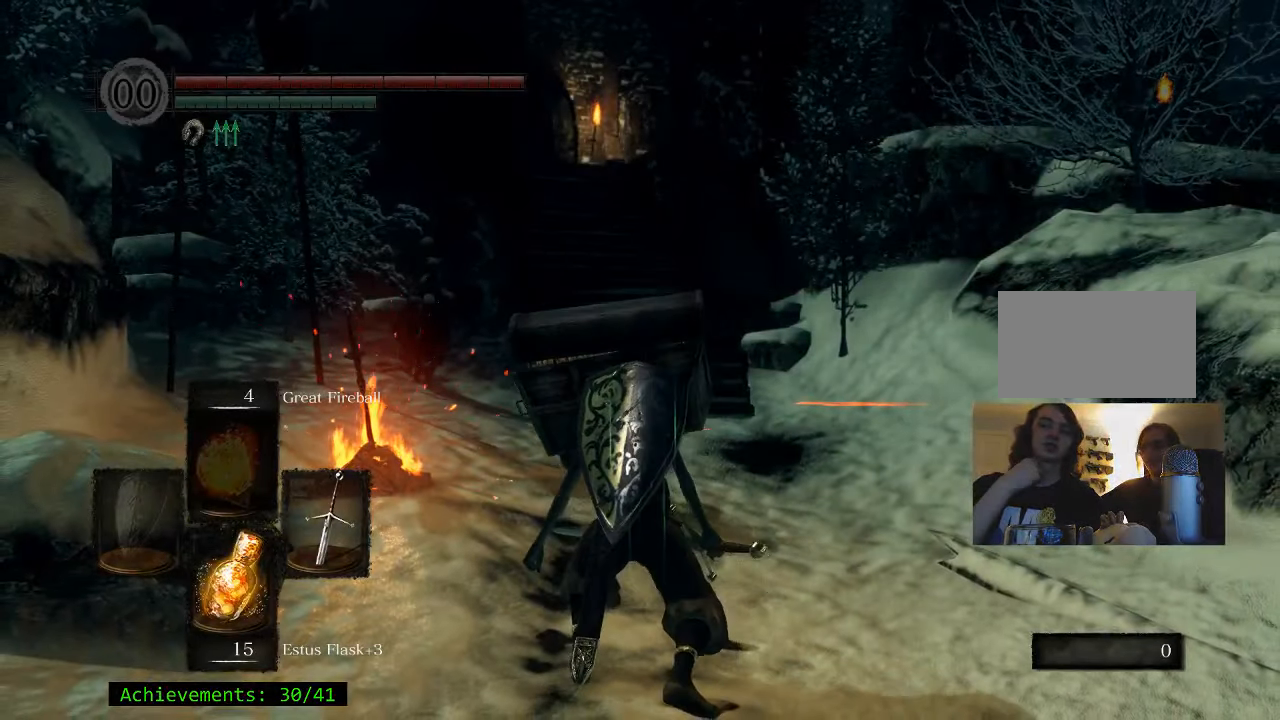
{"keys": ["space", "w"], "events": []}
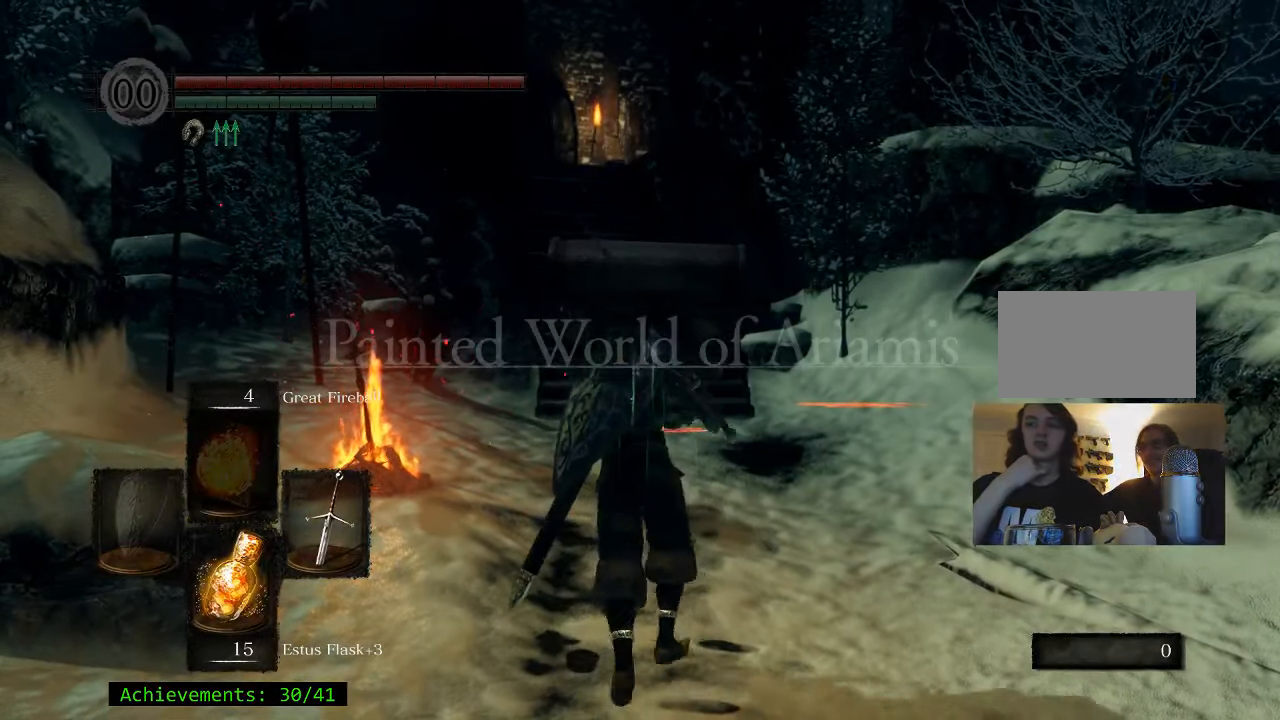
{"keys": ["space", "w"], "events": []}
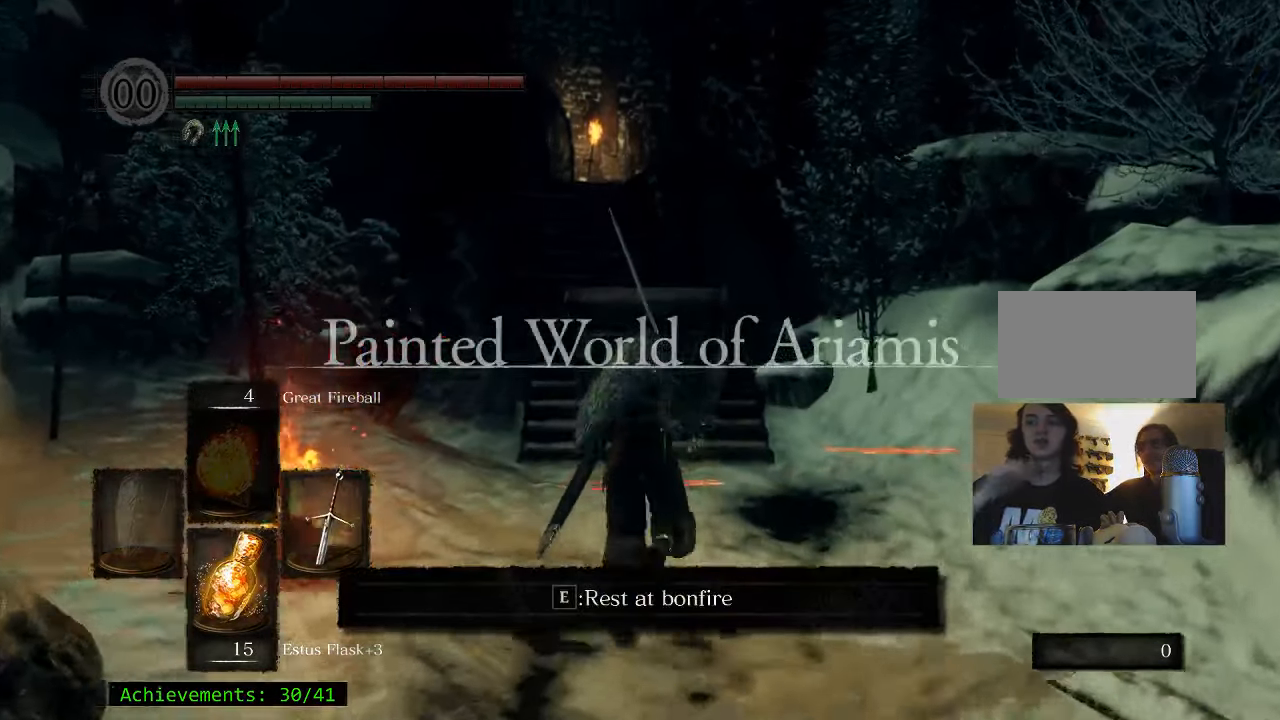
{"keys": ["space", "w"], "events": []}
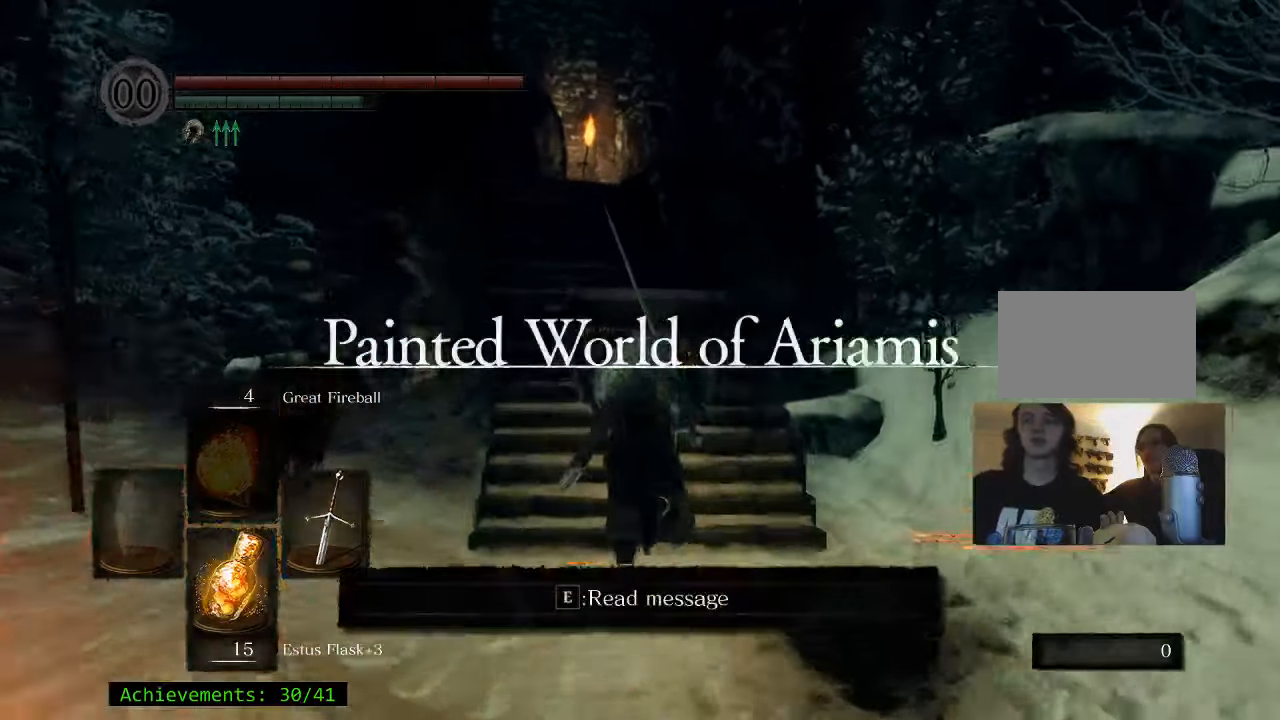
{"keys": ["space", "w"], "events": []}
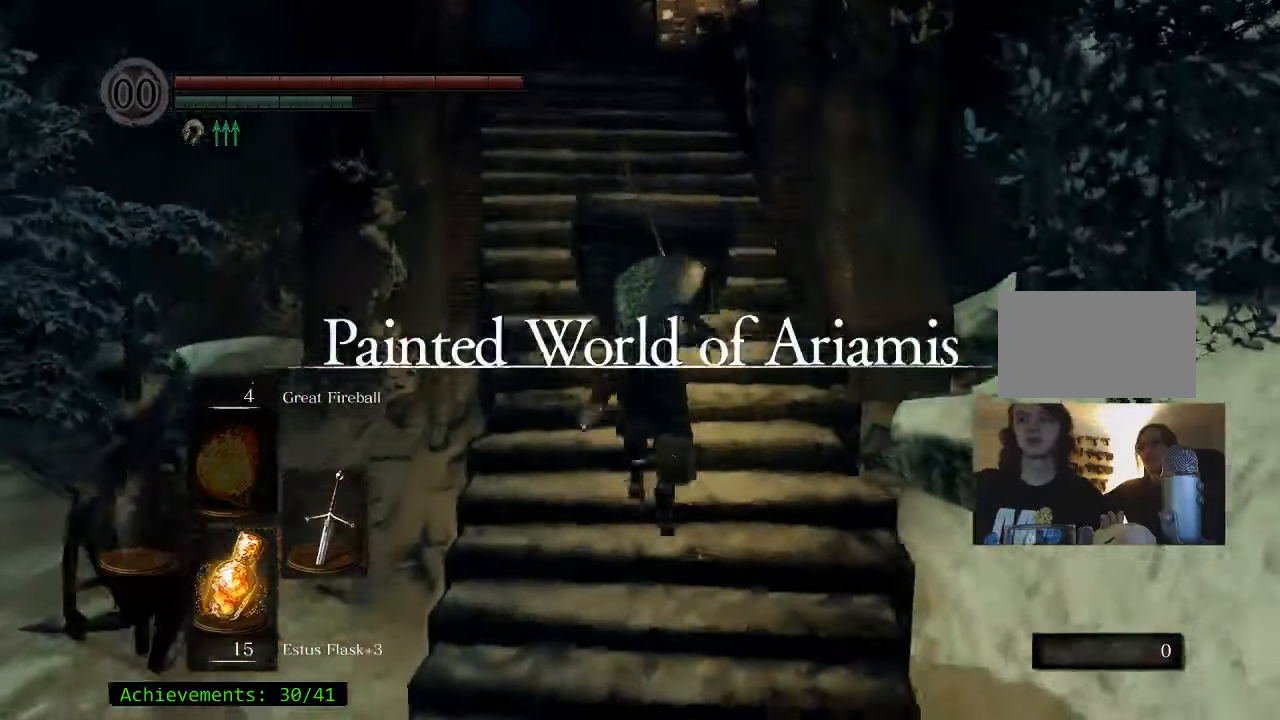
{"keys": ["space", "w"], "events": []}
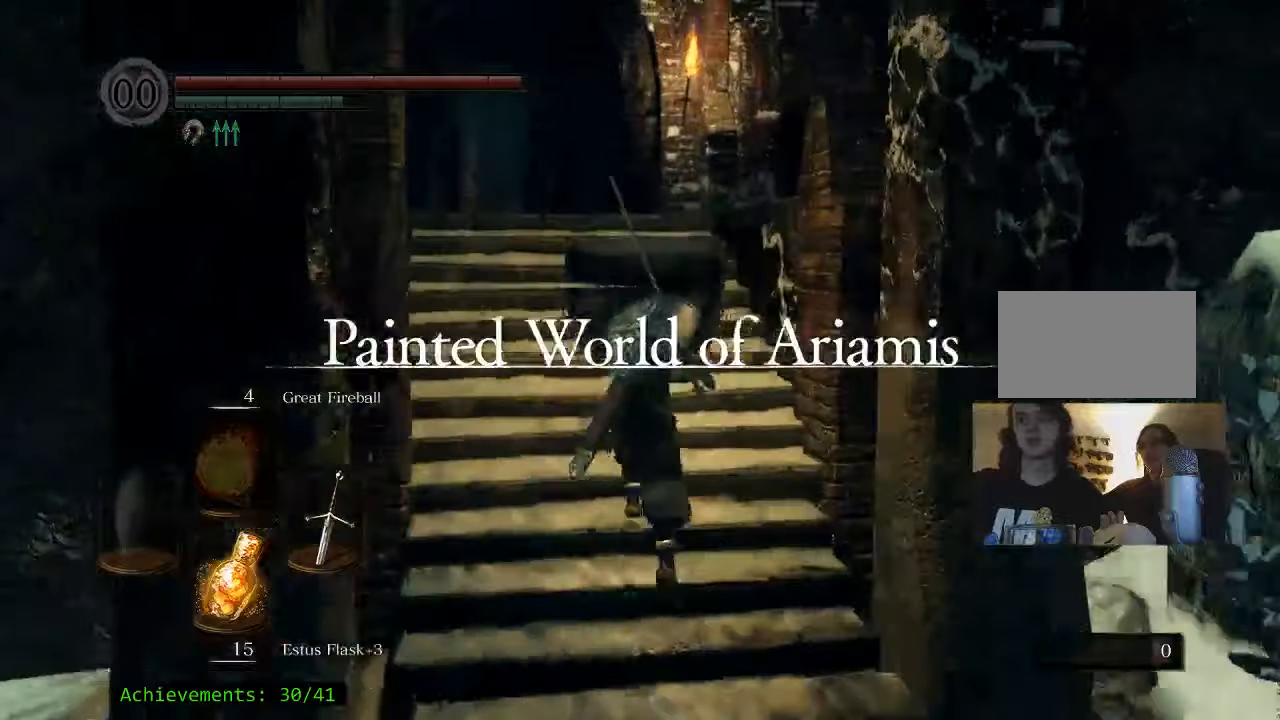
{"keys": ["space", "w"], "events": []}
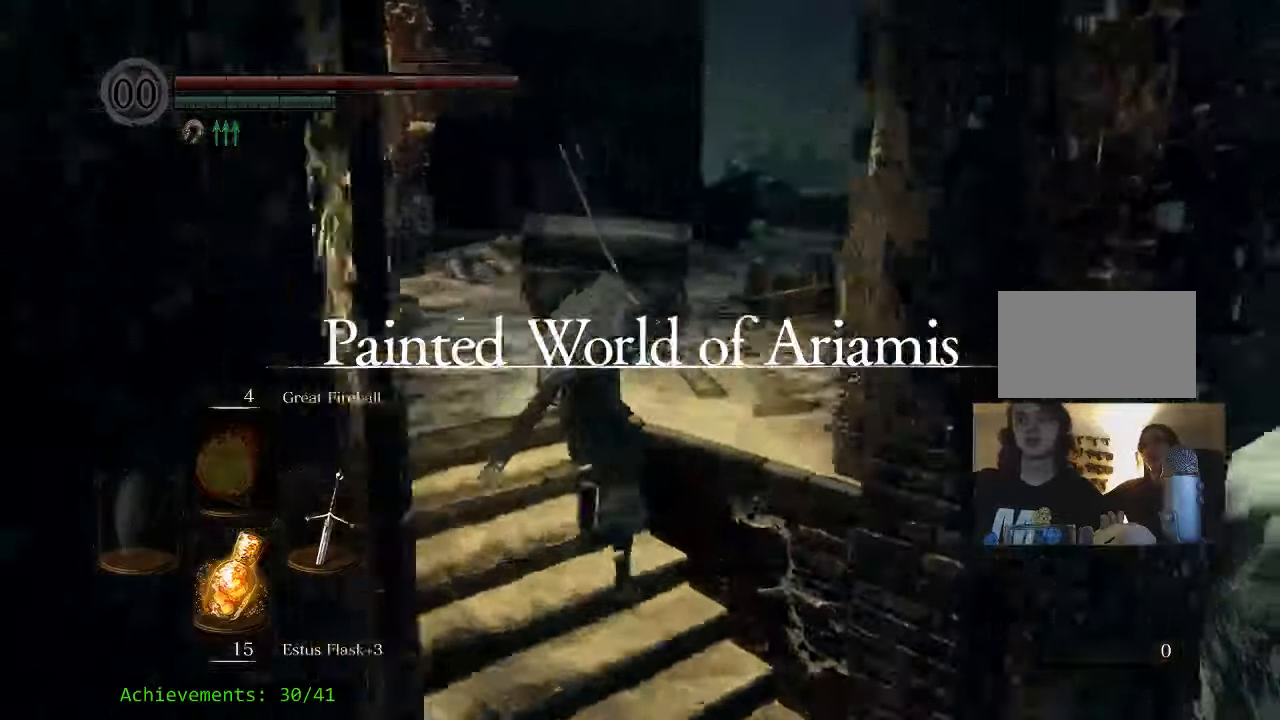
{"keys": ["space", "w"], "events": []}
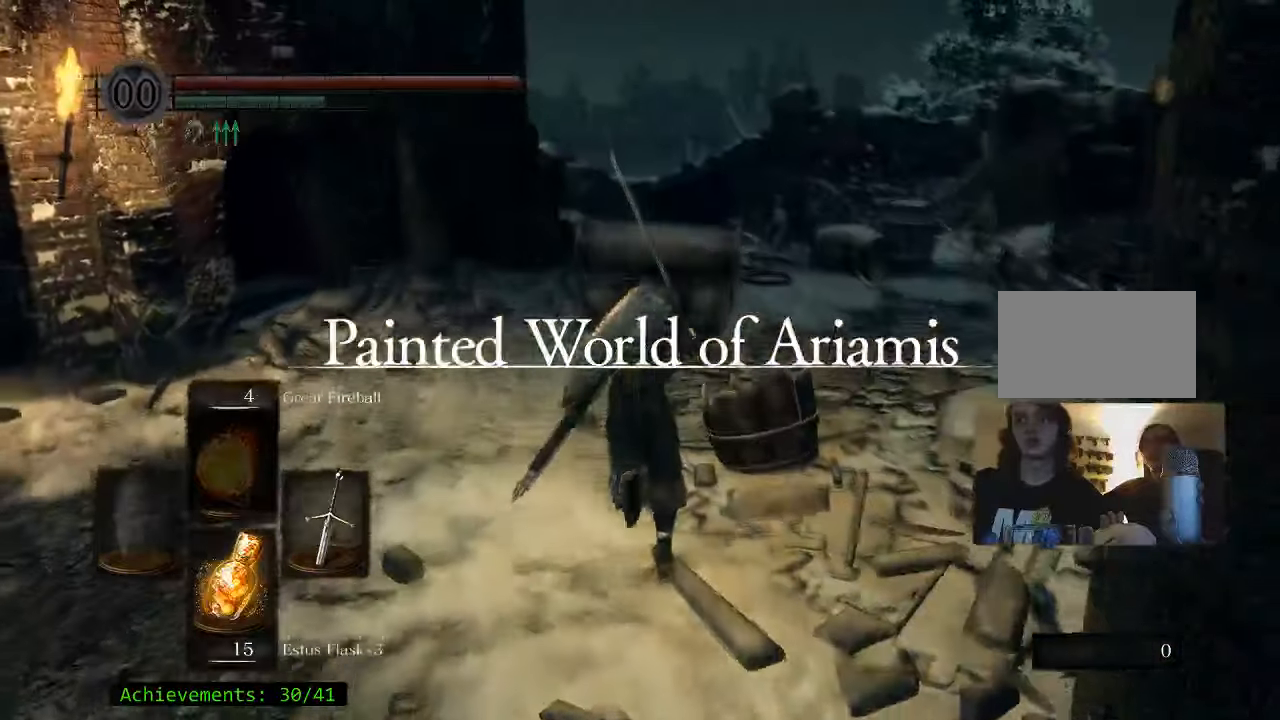
{"keys": ["space", "w"], "events": []}
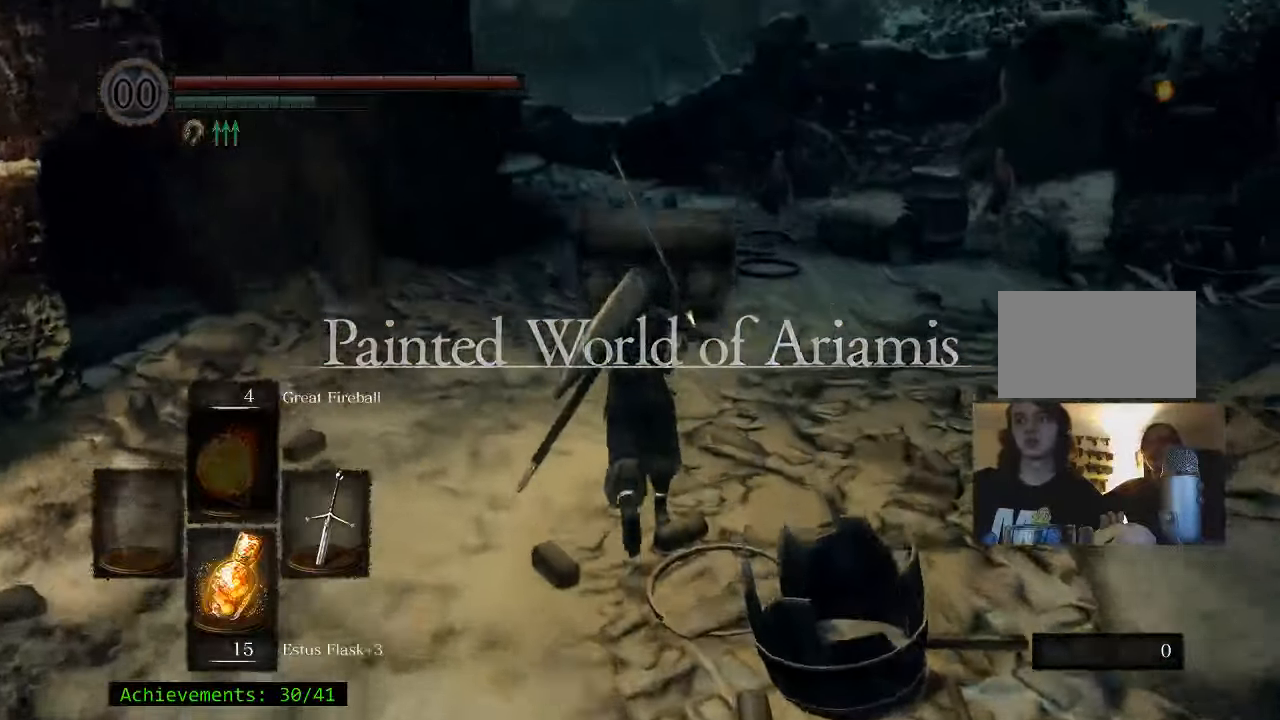
{"keys": ["space", "w"], "events": []}
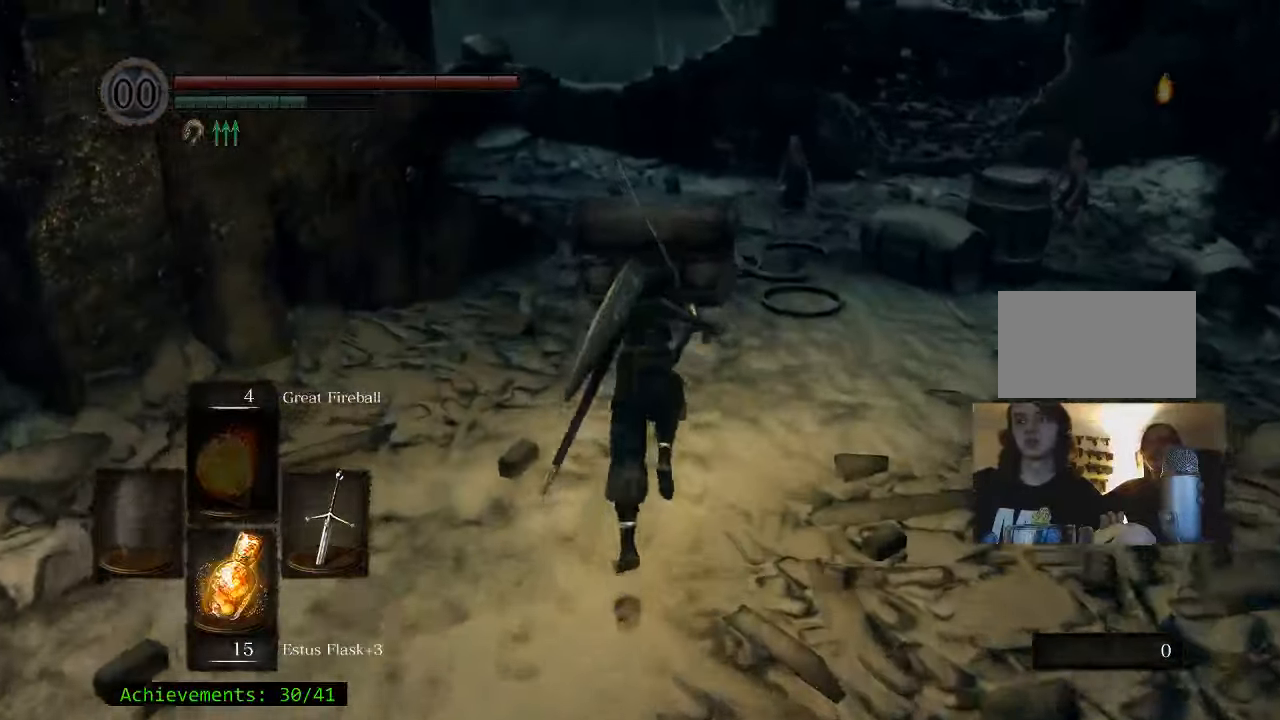
{"keys": ["space", "w"], "events": []}
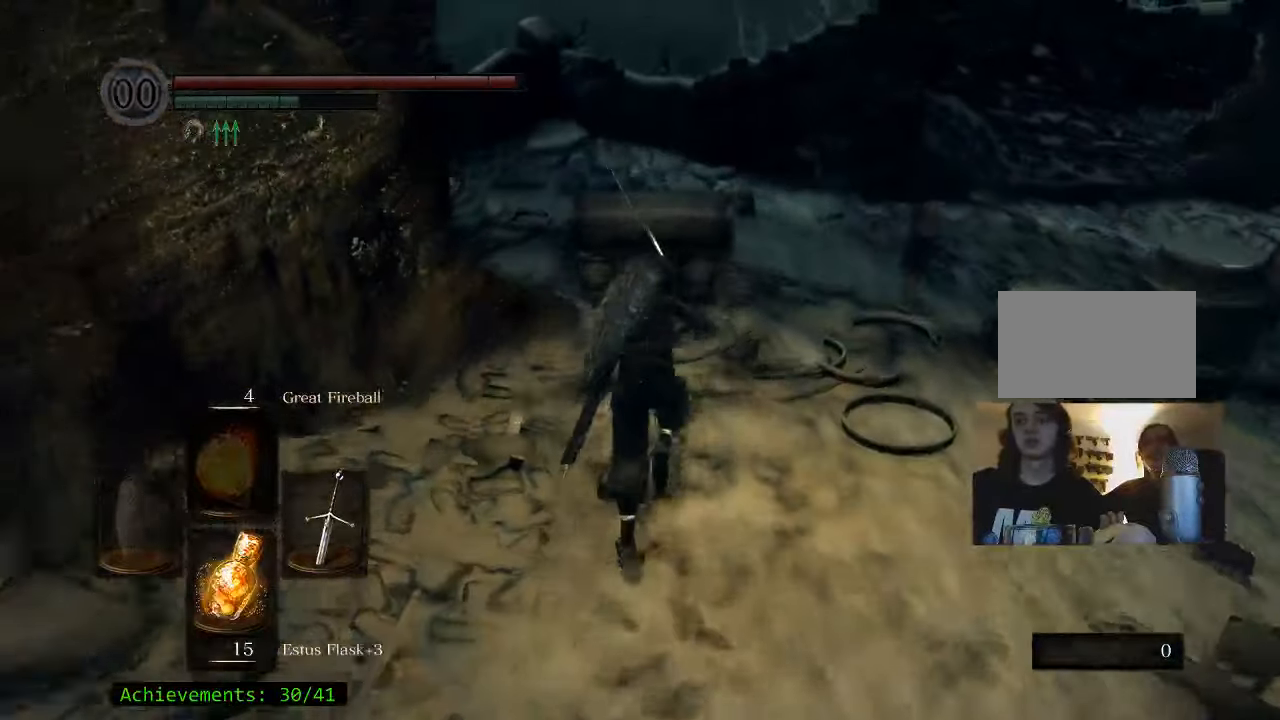
{"keys": ["space", "w"], "events": []}
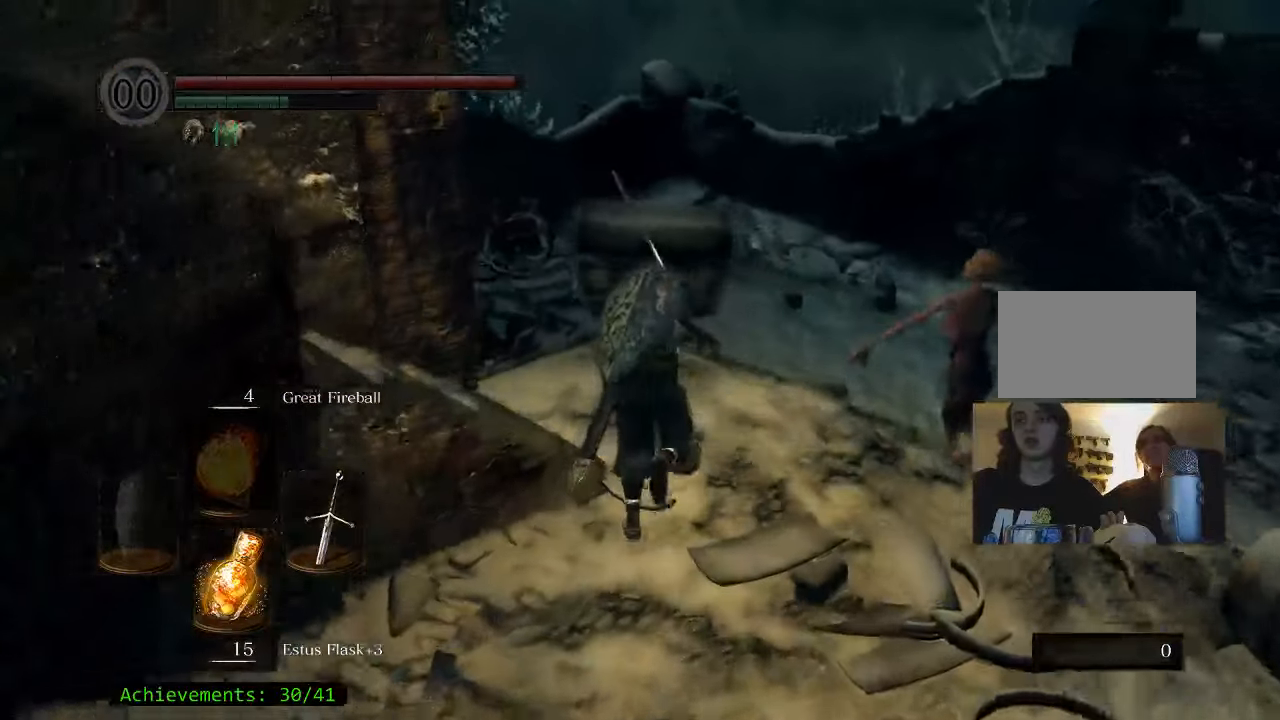
{"keys": ["a", "space", "w"], "events": [[67, "a", "down"]]}
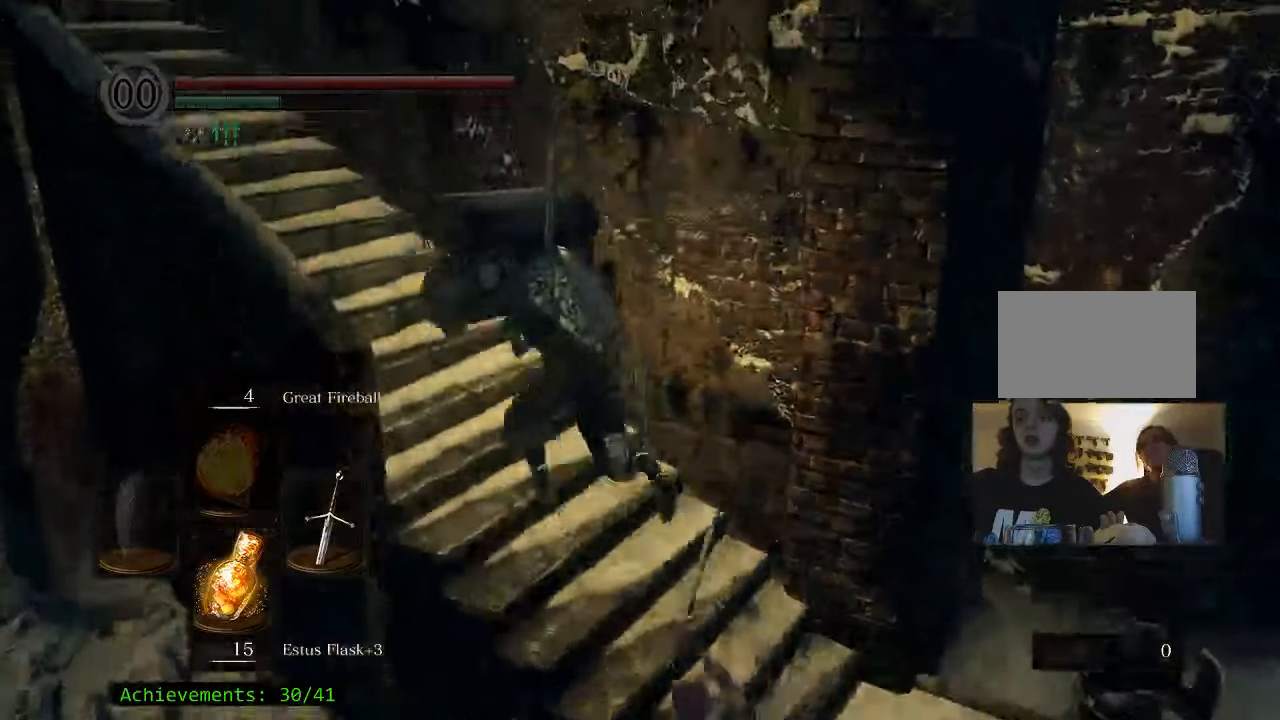
{"keys": ["space", "w"], "events": [[167, "a", "up"], [350, "a", "down"], [450, "a", "up"]]}
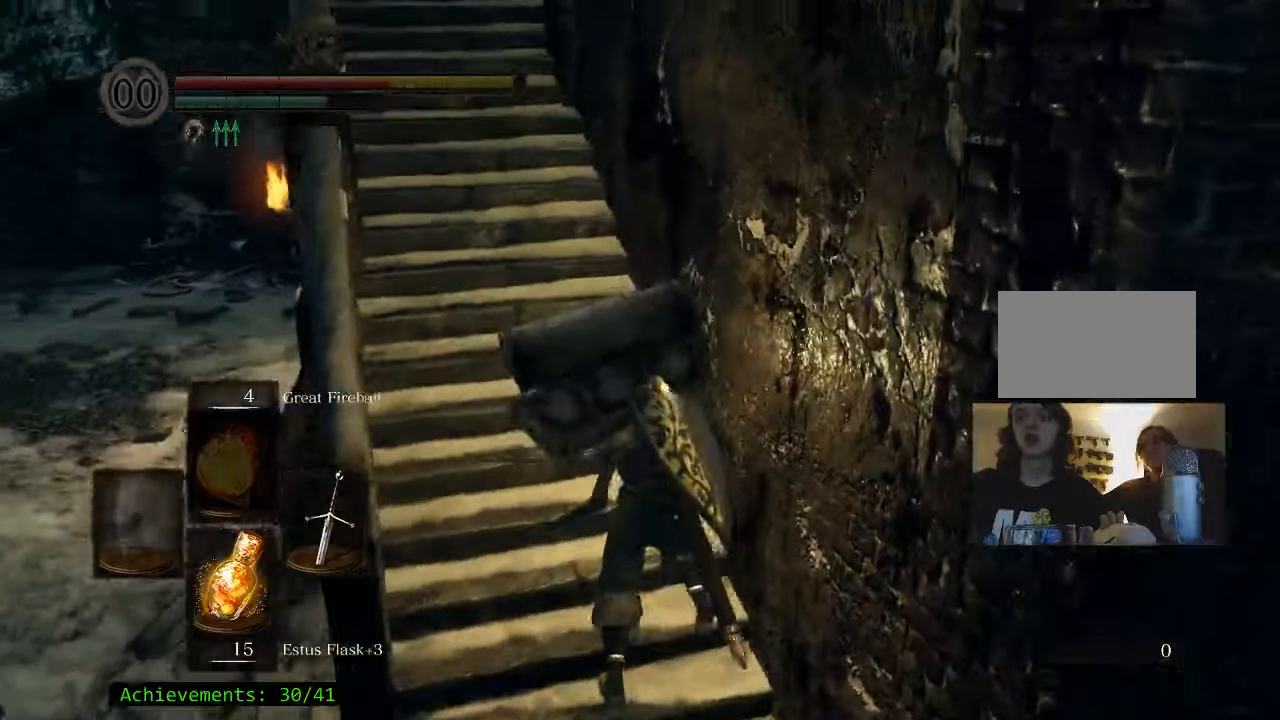
{"keys": ["space", "w"], "events": []}
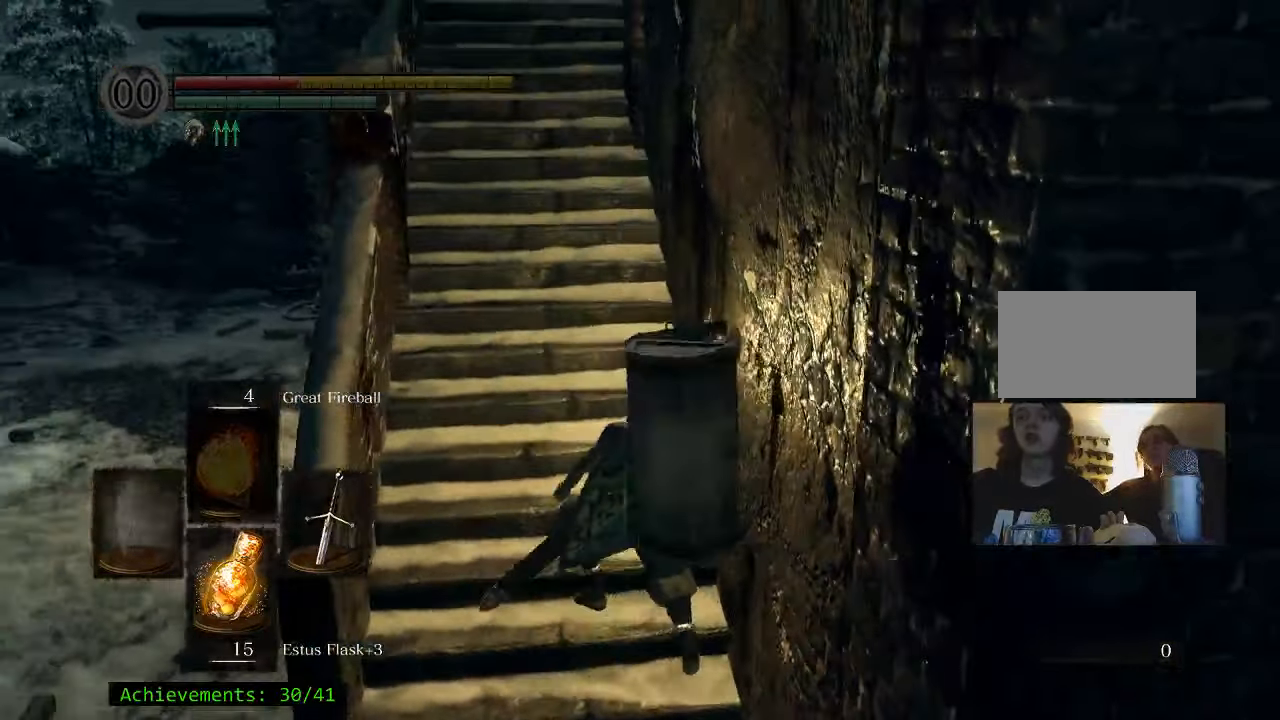
{"keys": ["a", "space", "w"], "events": [[334, "a", "down"]]}
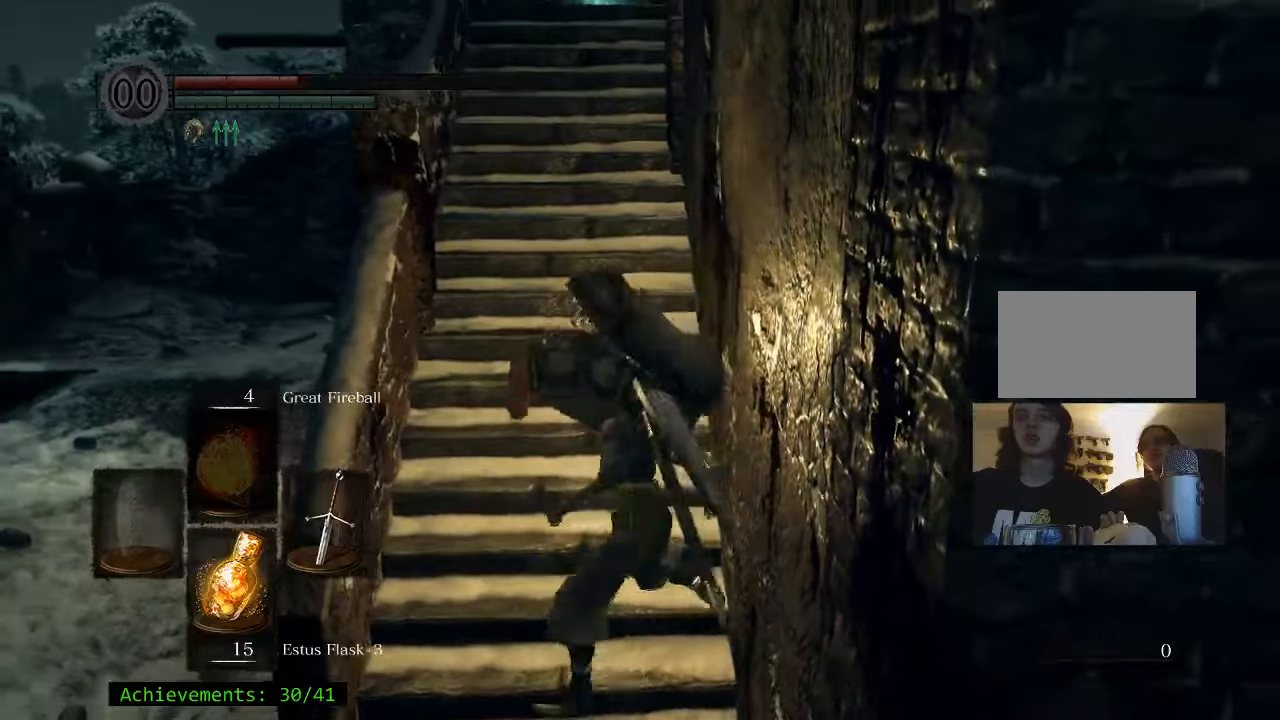
{"keys": ["space", "w"], "events": [[116, "a", "up"]]}
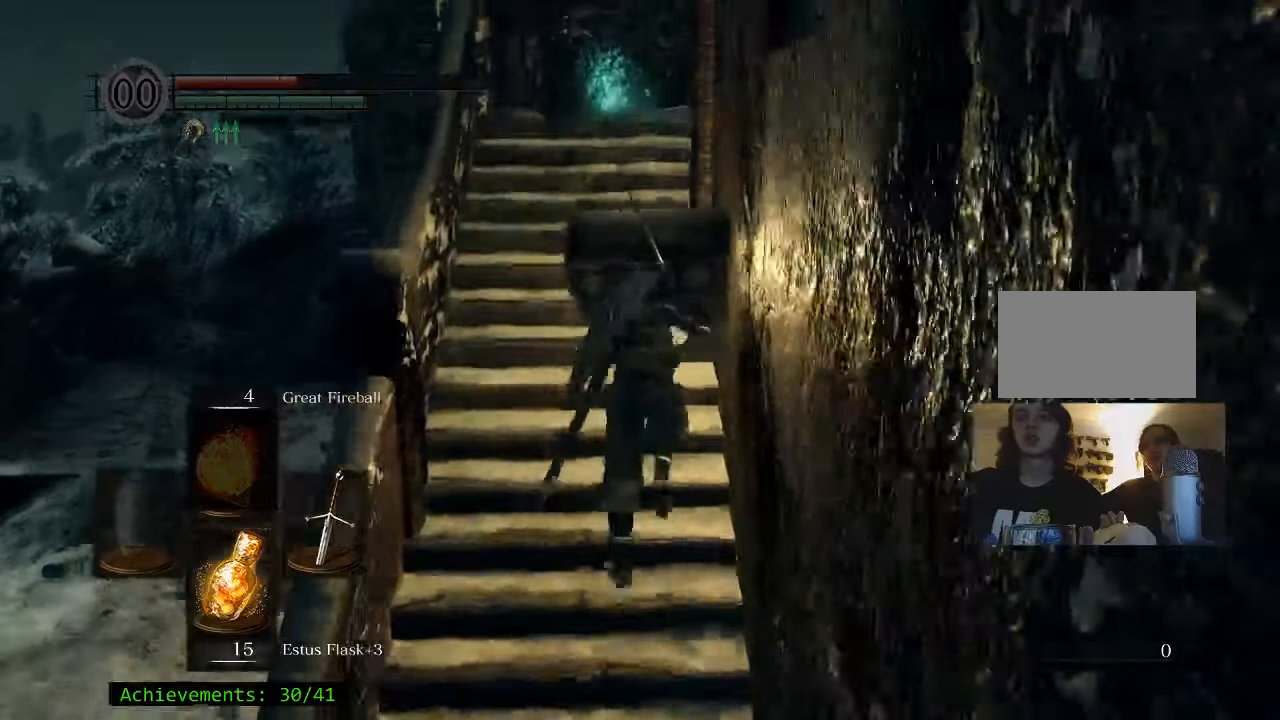
{"keys": ["space", "w"], "events": [[133, "a", "down"], [233, "a", "up"]]}
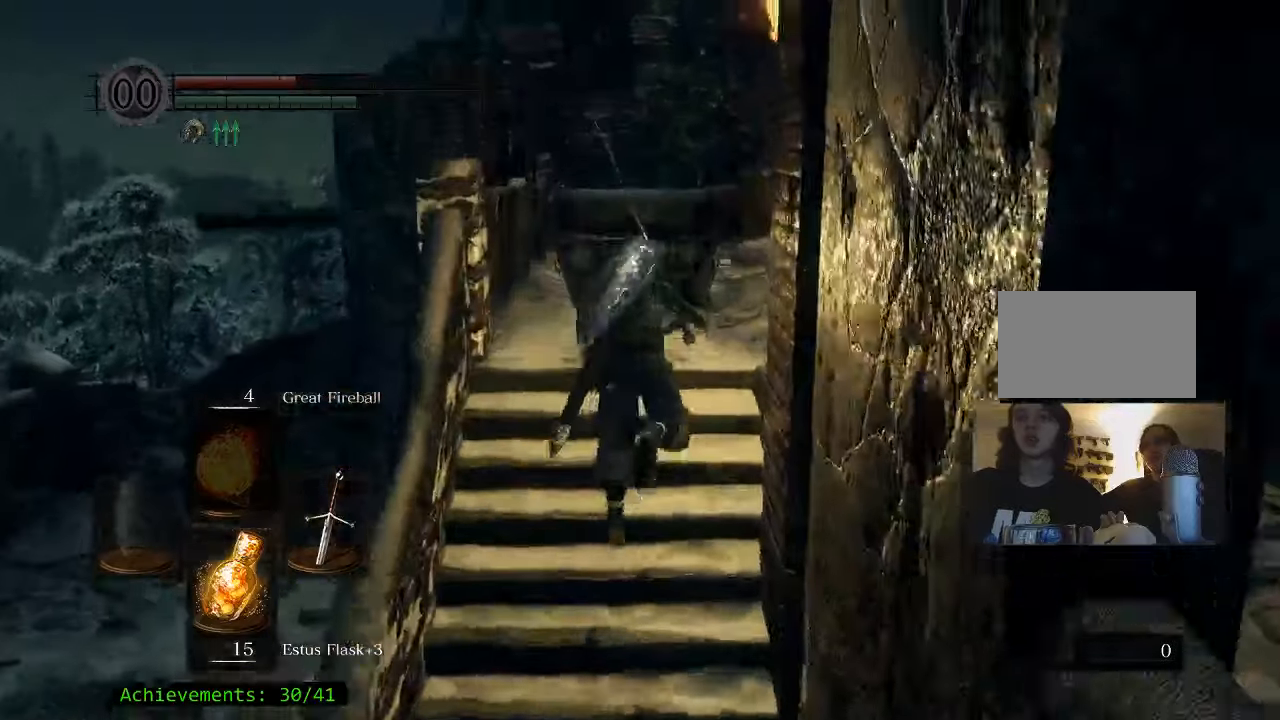
{"keys": ["space", "w"], "events": []}
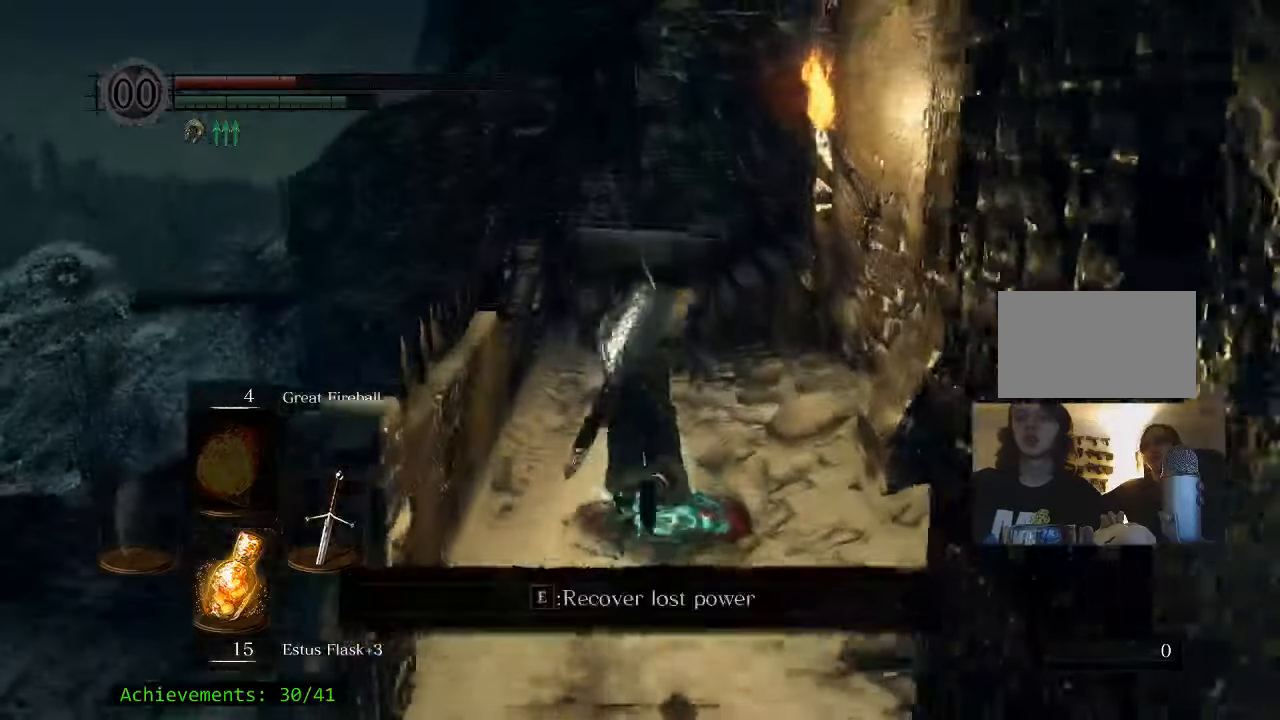
{"keys": ["w"], "events": [[116, "e", "down"], [300, "e", "up"], [350, "space", "up"]]}
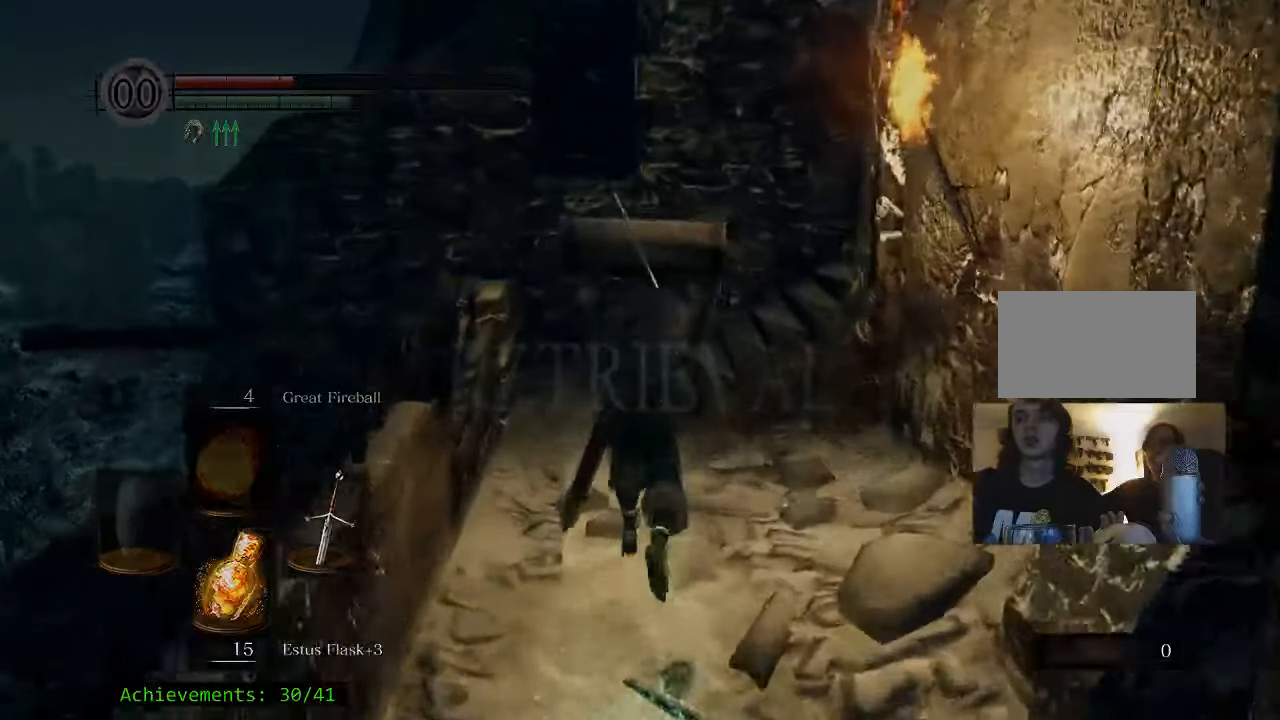
{"keys": [], "events": [[233, "r", "down"], [416, "r", "up"], [500, "w", "up"]]}
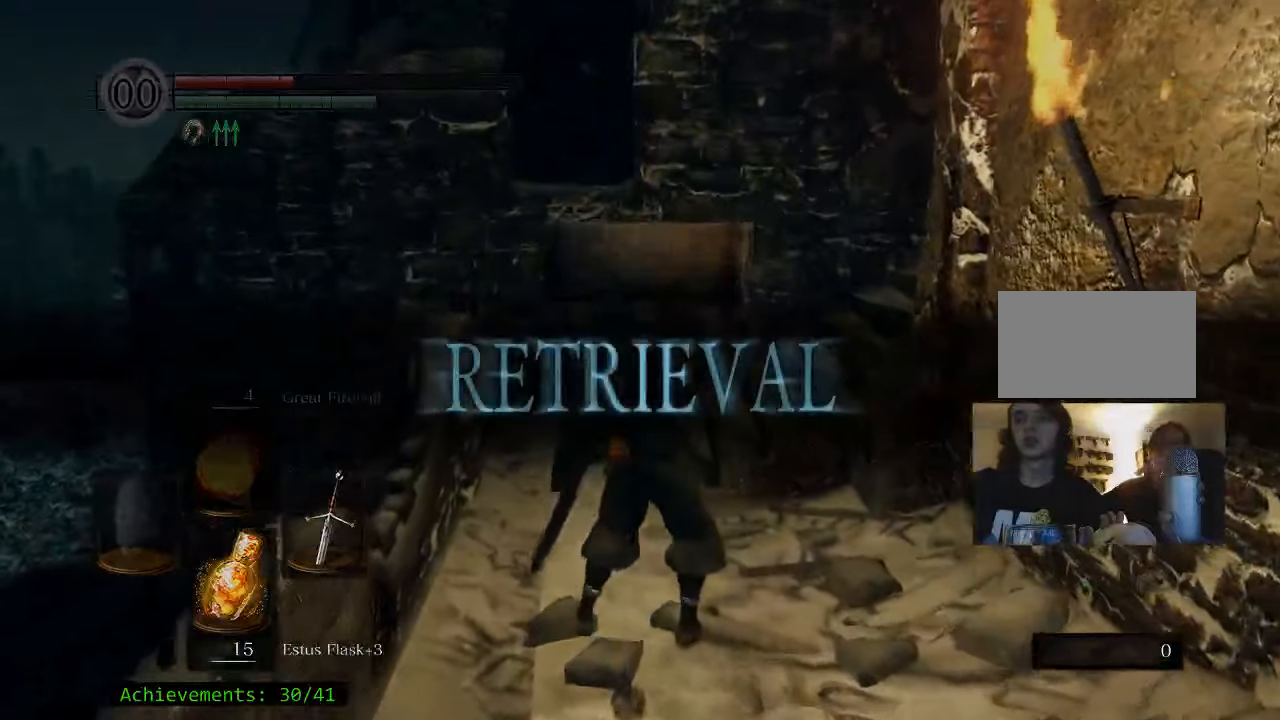
{"keys": [], "events": []}
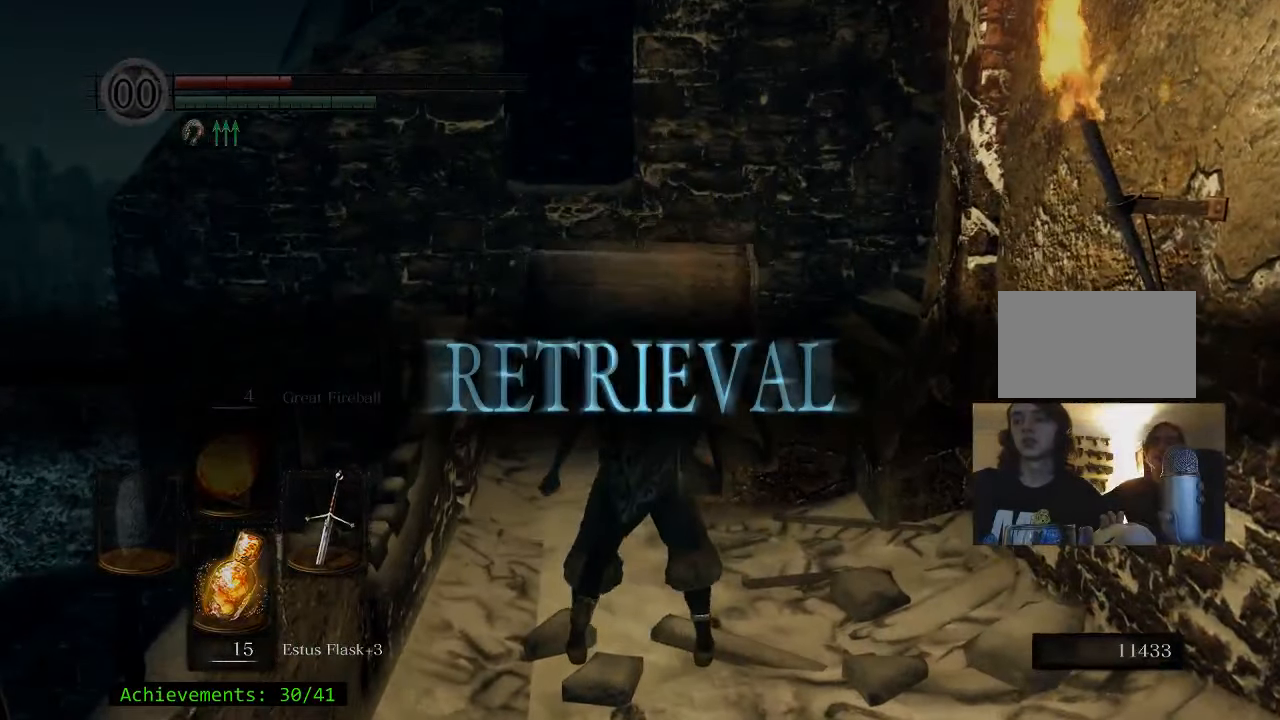
{"keys": [], "events": []}
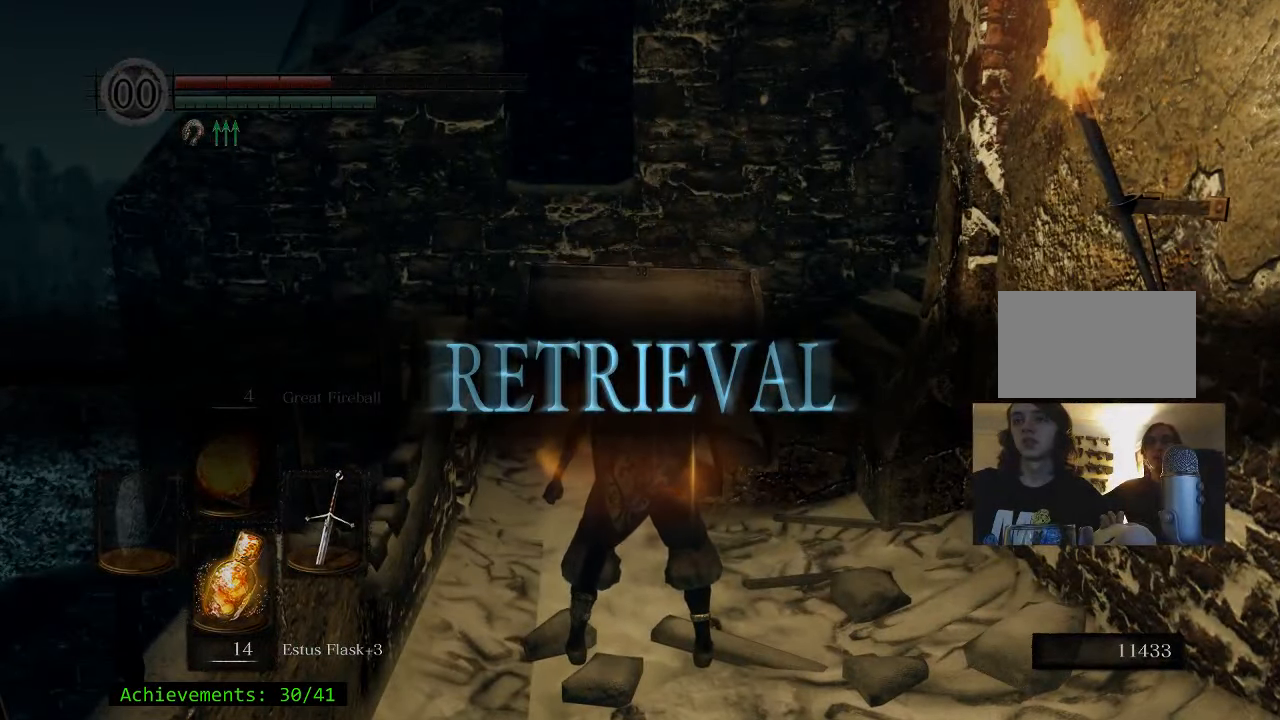
{"keys": ["space", "w"], "events": [[416, "w", "down"], [450, "space", "down"]]}
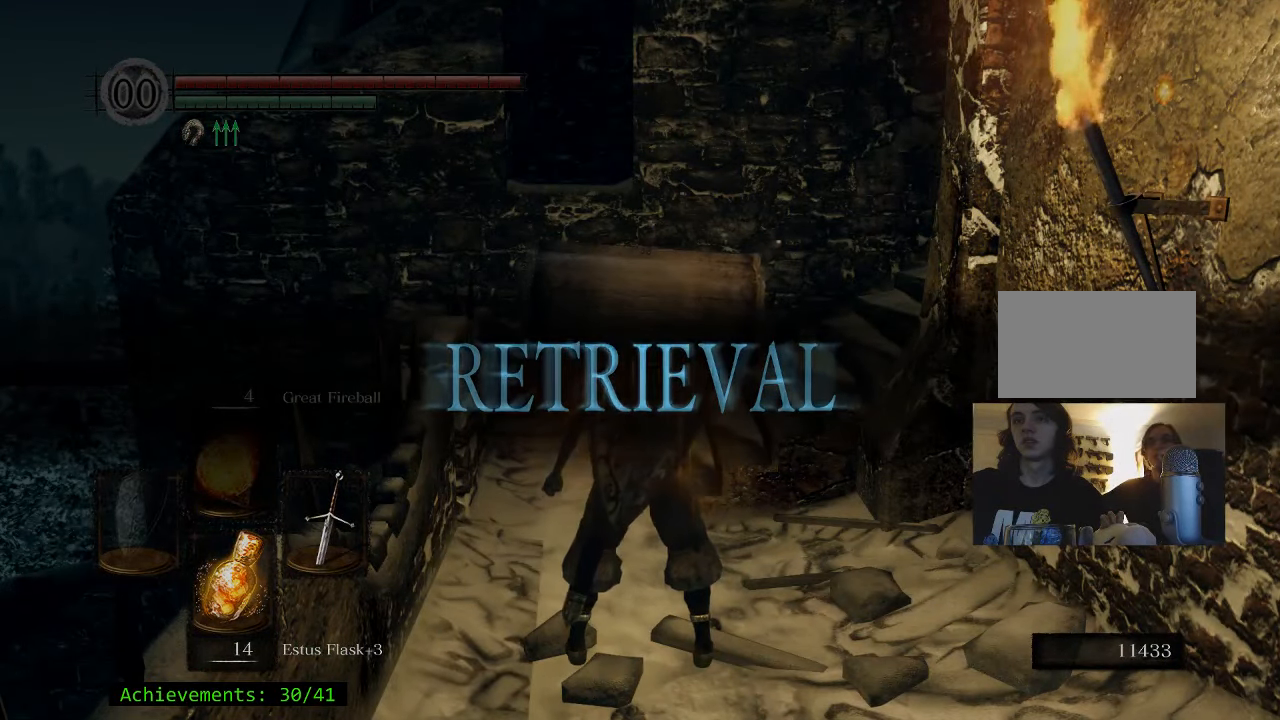
{"keys": ["space", "w"], "events": []}
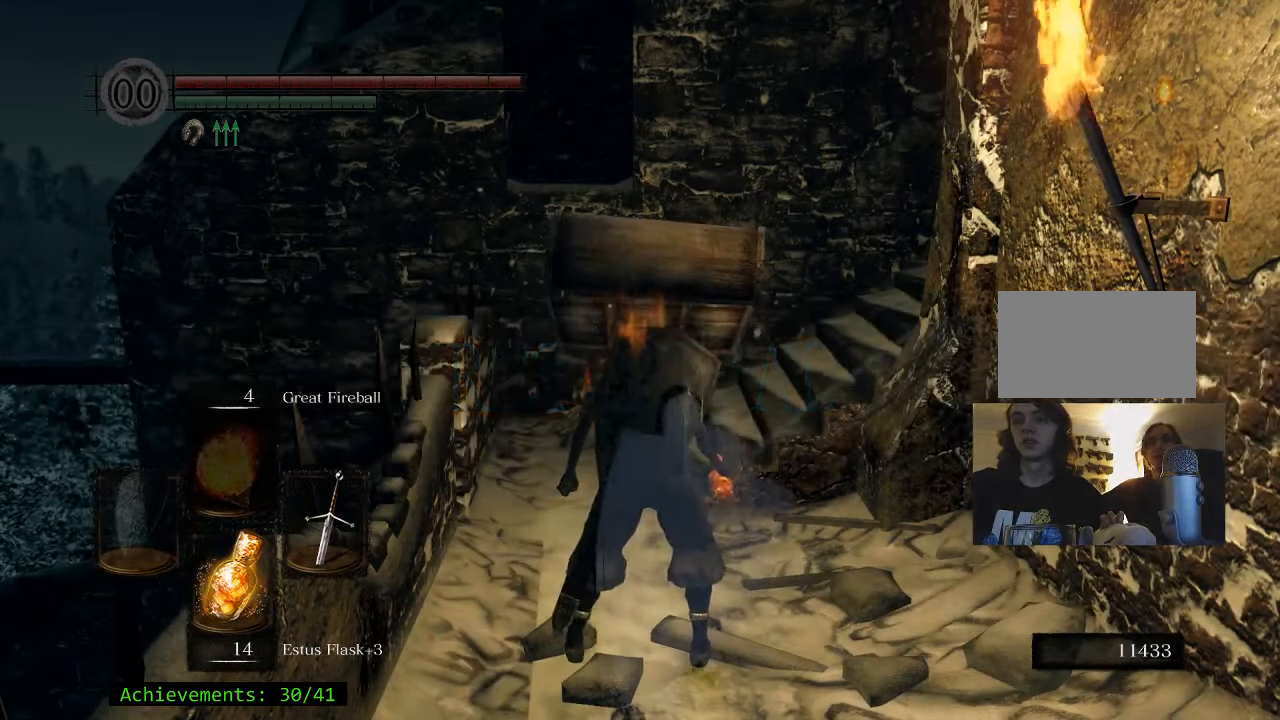
{"keys": ["space", "w"], "events": []}
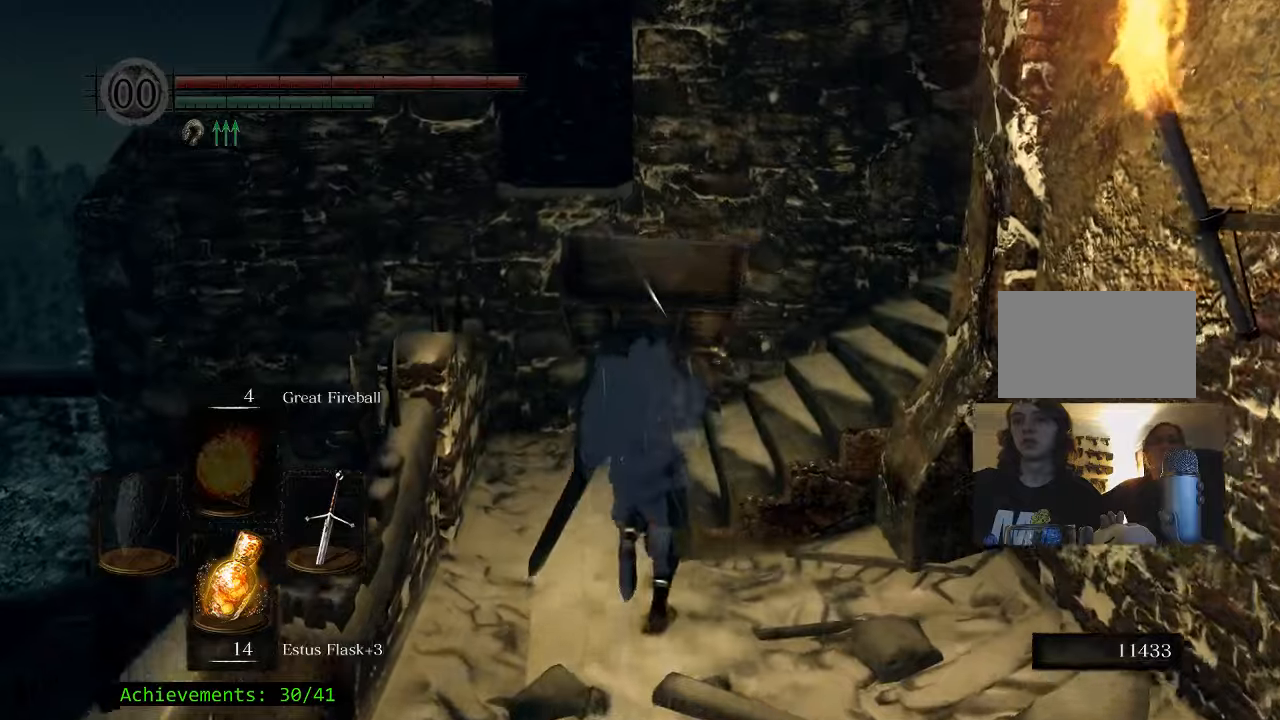
{"keys": ["space", "w"], "events": [[133, "a", "down"], [167, "a", "up"]]}
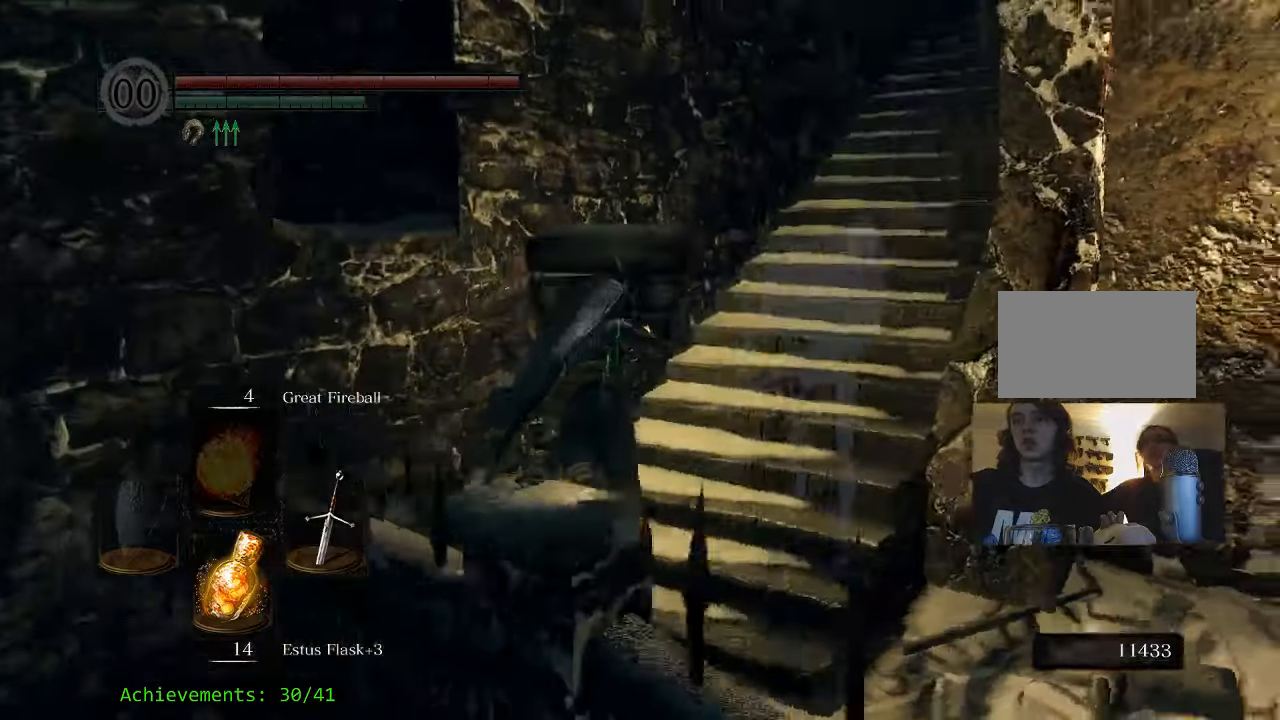
{"keys": ["space", "w"], "events": []}
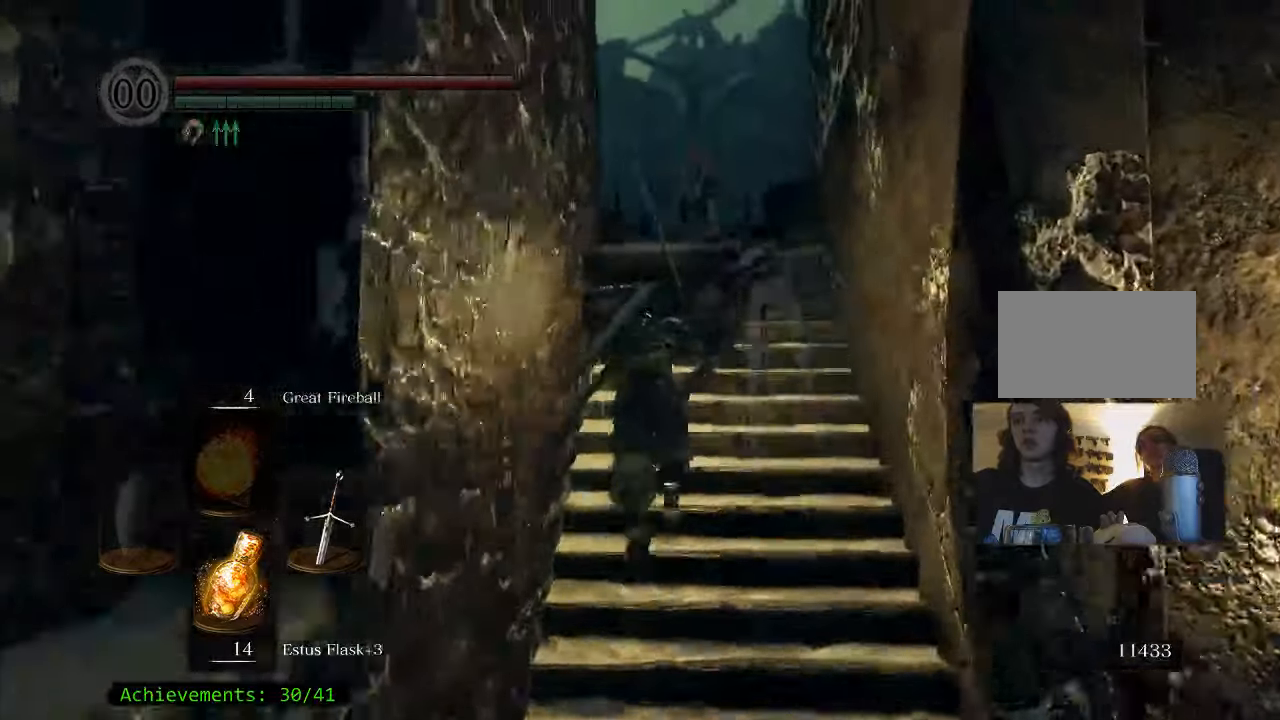
{"keys": ["space", "w"], "events": []}
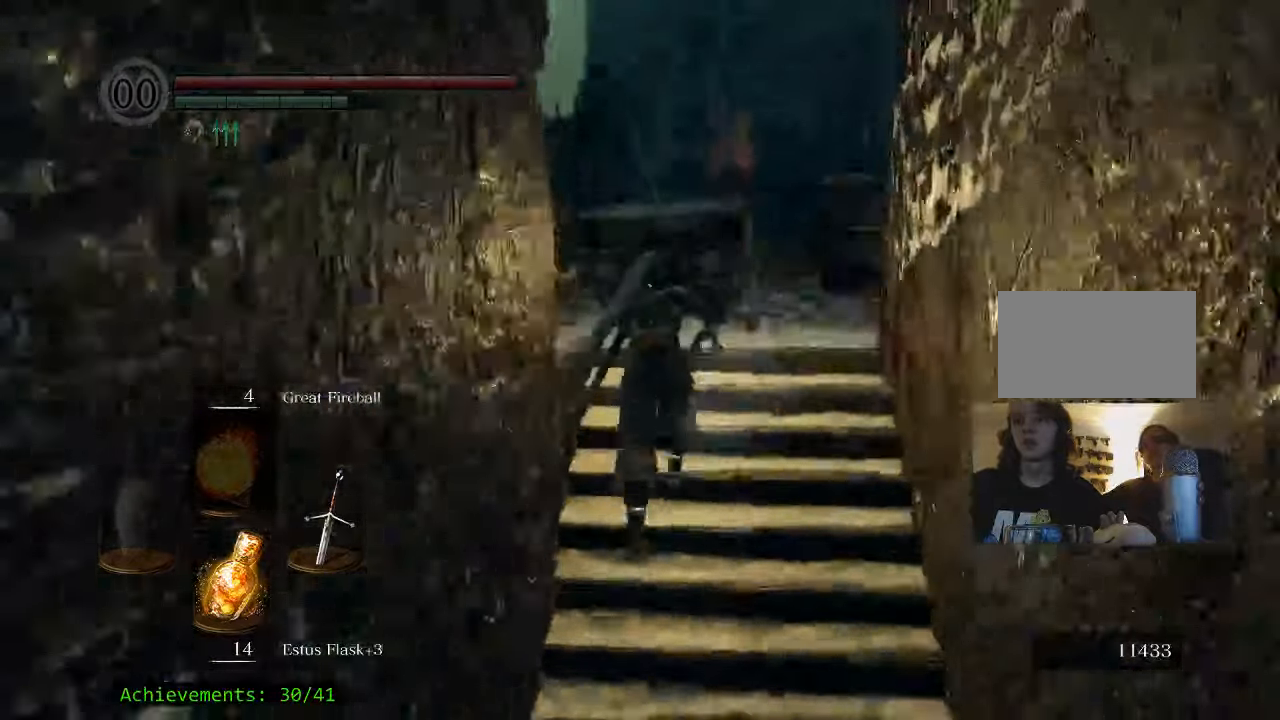
{"keys": ["space", "w"], "events": []}
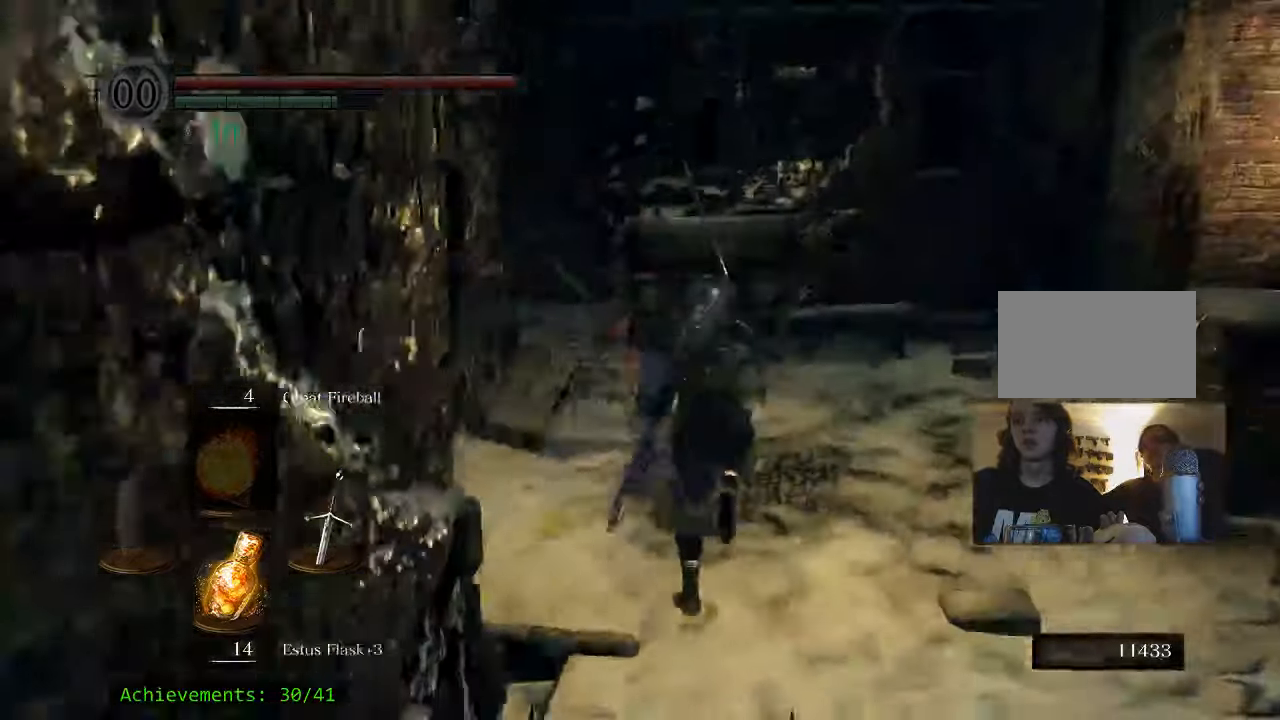
{"keys": ["d", "space", "w"], "events": [[417, "d", "down"]]}